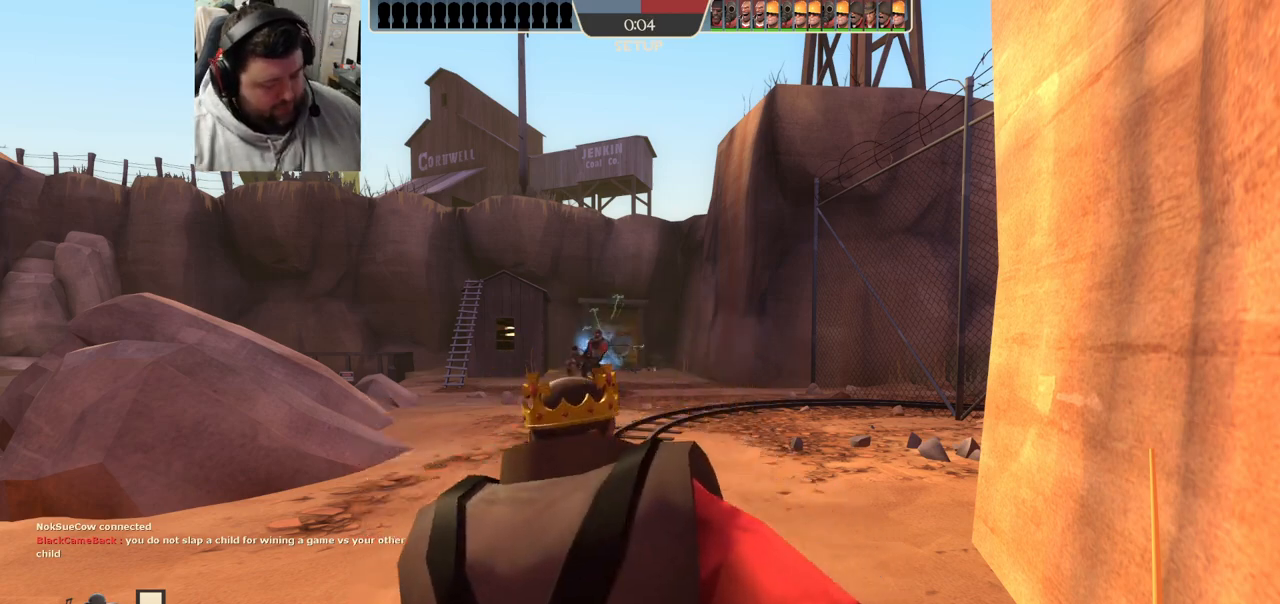
Gameplay with a controller (PlayStation layout); each line is a JSON object with the inputs held at the frame after it (dt_ms = milliseconds from this image to that frame). "events" lists button and stick changes between this image and that frame as [ms after this image, input, new state], when the widget could be followed in between.
{"dt_ms": 500, "buttons": [], "left_stick": "up-right", "right_stick": "center", "events": [[367, "R1", "down"], [450, "R1", "up"], [450, "left_stick", "up-right"]]}
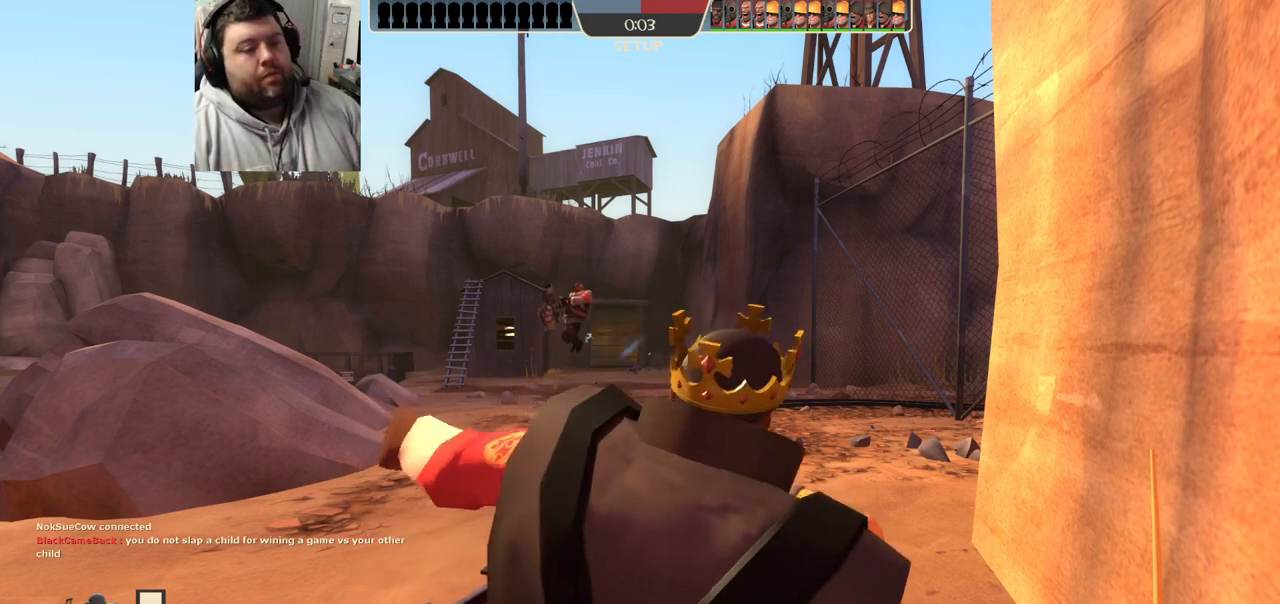
{"dt_ms": 1000, "buttons": [], "left_stick": "up", "right_stick": "center"}
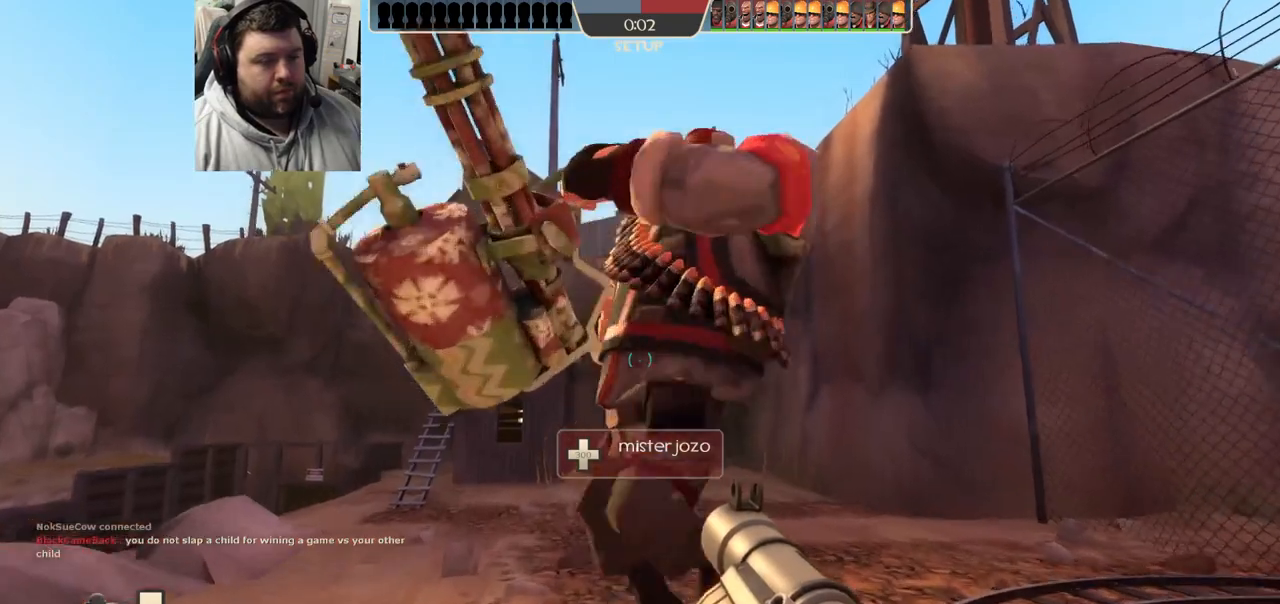
{"dt_ms": 500, "buttons": ["R2"], "left_stick": "up-right", "right_stick": "center", "events": [[117, "R2", "down"], [133, "R1", "down"], [217, "R1", "up"], [217, "R2", "up"], [233, "left_stick", "up-right"], [283, "R1", "down"], [283, "R2", "down"], [350, "R1", "up"], [367, "R2", "up"], [433, "R1", "down"], [433, "R2", "down"], [500, "R1", "up"]]}
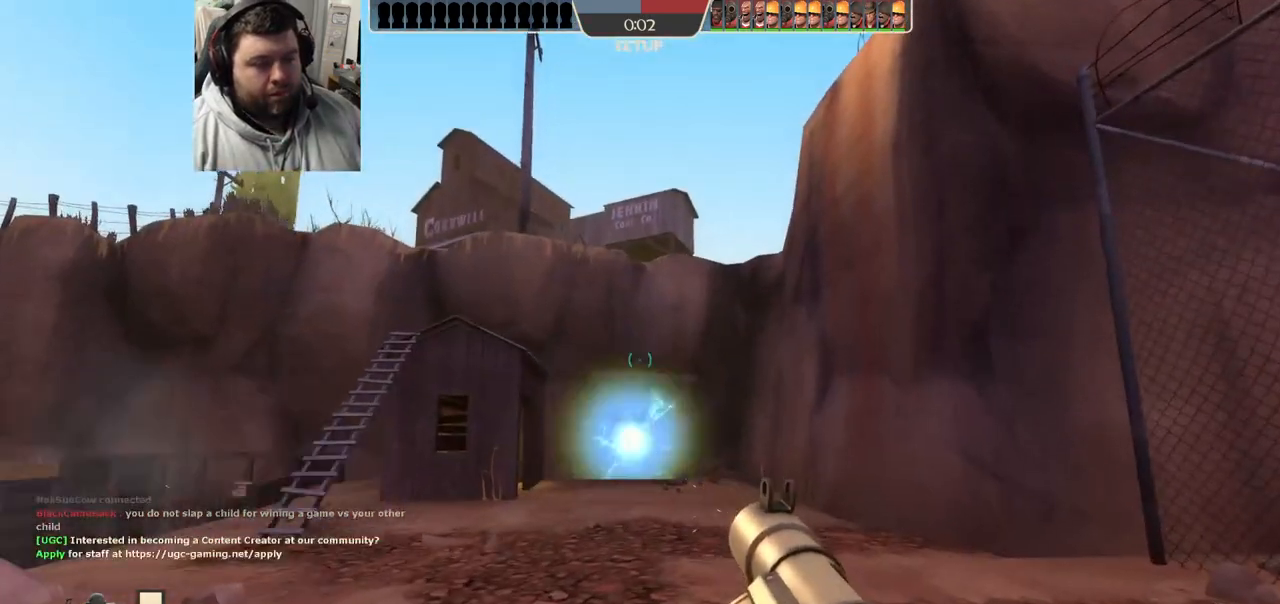
{"dt_ms": 500, "buttons": ["R2"], "left_stick": "down-right", "right_stick": "center", "events": [[17, "R2", "up"], [33, "left_stick", "up"], [50, "R2", "down"], [150, "R2", "up"], [200, "R2", "down"], [283, "R2", "up"], [333, "R2", "down"], [417, "R2", "up"], [433, "left_stick", "down-right"], [467, "R2", "down"]]}
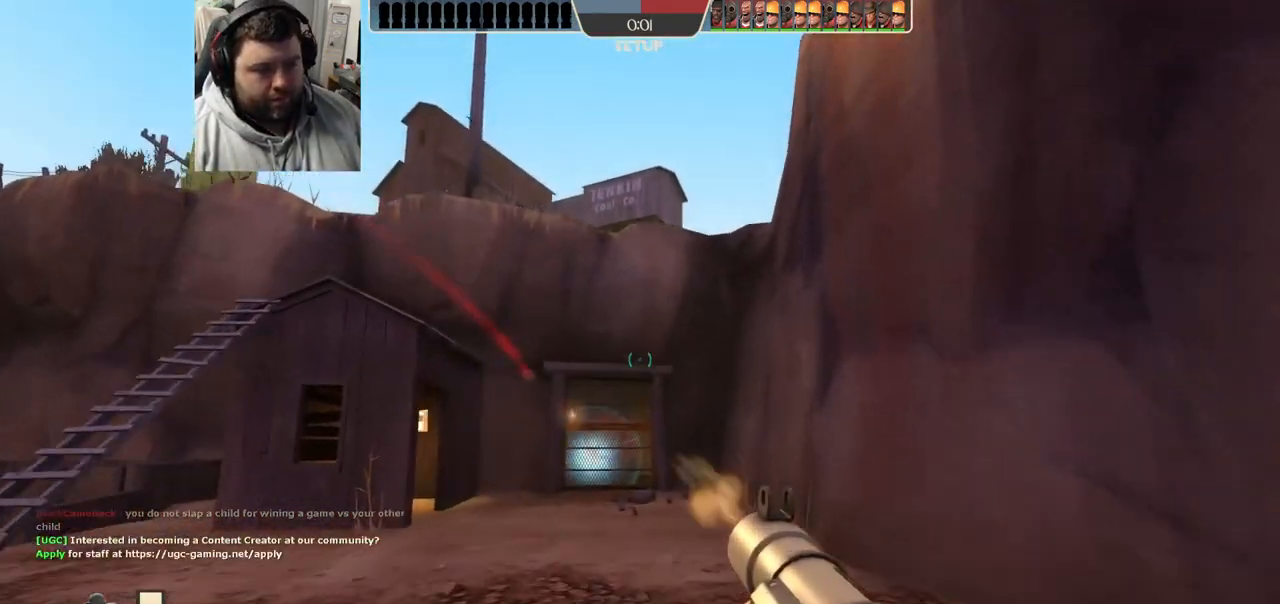
{"dt_ms": 500, "buttons": [], "left_stick": "down-right", "right_stick": "center", "events": [[50, "R2", "up"], [100, "R2", "down"], [117, "R1", "down"], [167, "R1", "up"], [167, "R2", "up"], [183, "left_stick", "down-left"], [233, "R2", "down"], [300, "R2", "up"], [367, "R1", "down"], [367, "R2", "down"], [450, "R1", "up"], [450, "R2", "up"], [483, "left_stick", "down-right"]]}
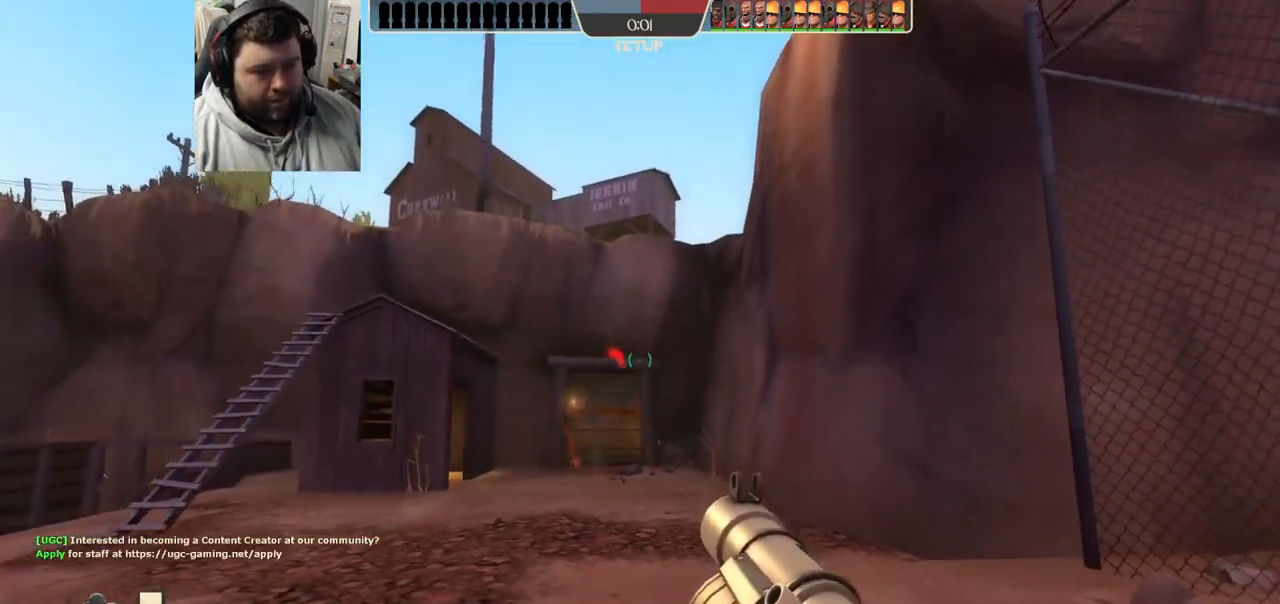
{"dt_ms": 500, "buttons": [], "left_stick": "up", "right_stick": "center", "events": [[17, "R1", "down"], [17, "R2", "down"], [100, "R1", "up"], [100, "R2", "up"], [167, "R1", "down"], [167, "R2", "down"], [233, "R1", "up"], [250, "R2", "up"], [333, "R1", "down"], [333, "R2", "down"], [333, "left_stick", "up"], [417, "R1", "up"], [417, "R2", "up"]]}
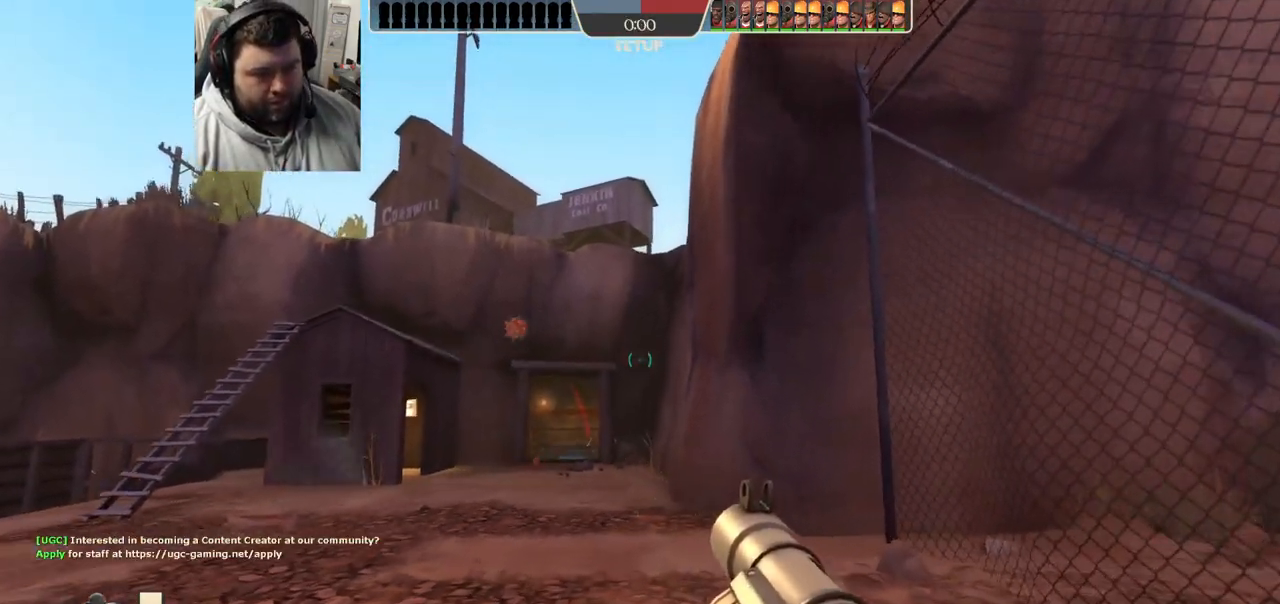
{"dt_ms": 500, "buttons": [], "left_stick": "up", "right_stick": "center"}
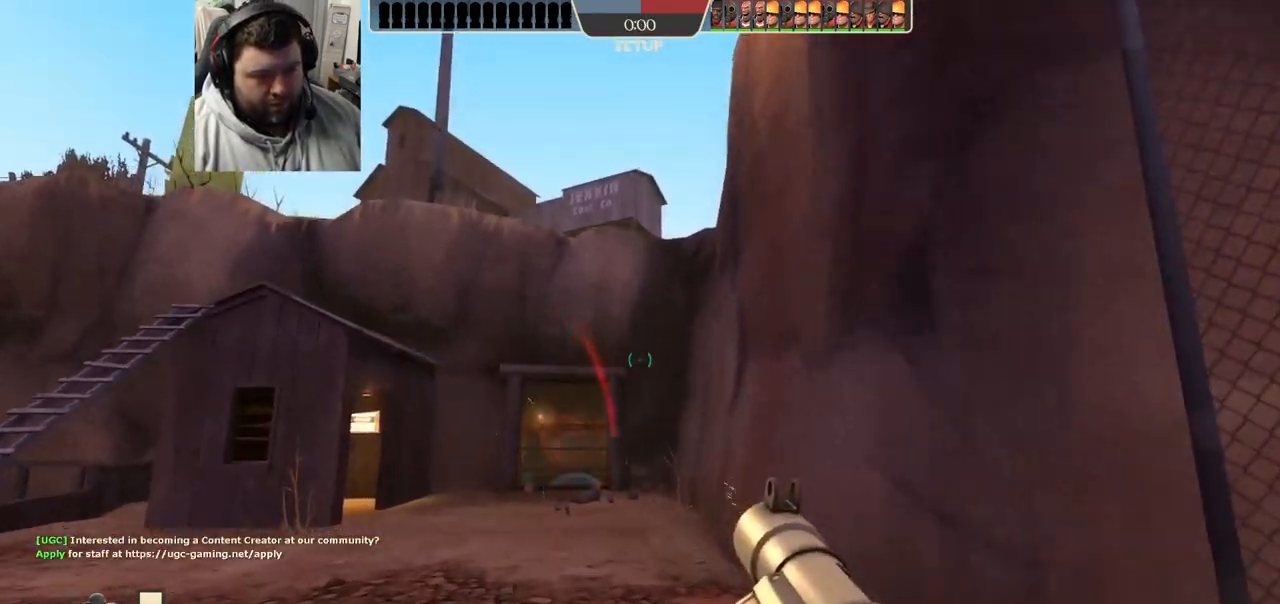
{"dt_ms": 500, "buttons": ["R1", "R2"], "left_stick": "down", "right_stick": "center", "events": [[33, "R1", "down"], [33, "R2", "down"], [117, "R1", "up"], [117, "R2", "up"], [167, "left_stick", "center"], [200, "R1", "down"], [200, "R2", "down"], [233, "left_stick", "down"], [267, "R1", "up"], [283, "R2", "up"], [350, "R1", "down"], [350, "R2", "down"], [433, "R1", "up"], [433, "R2", "up"], [483, "R1", "down"], [483, "R2", "down"]]}
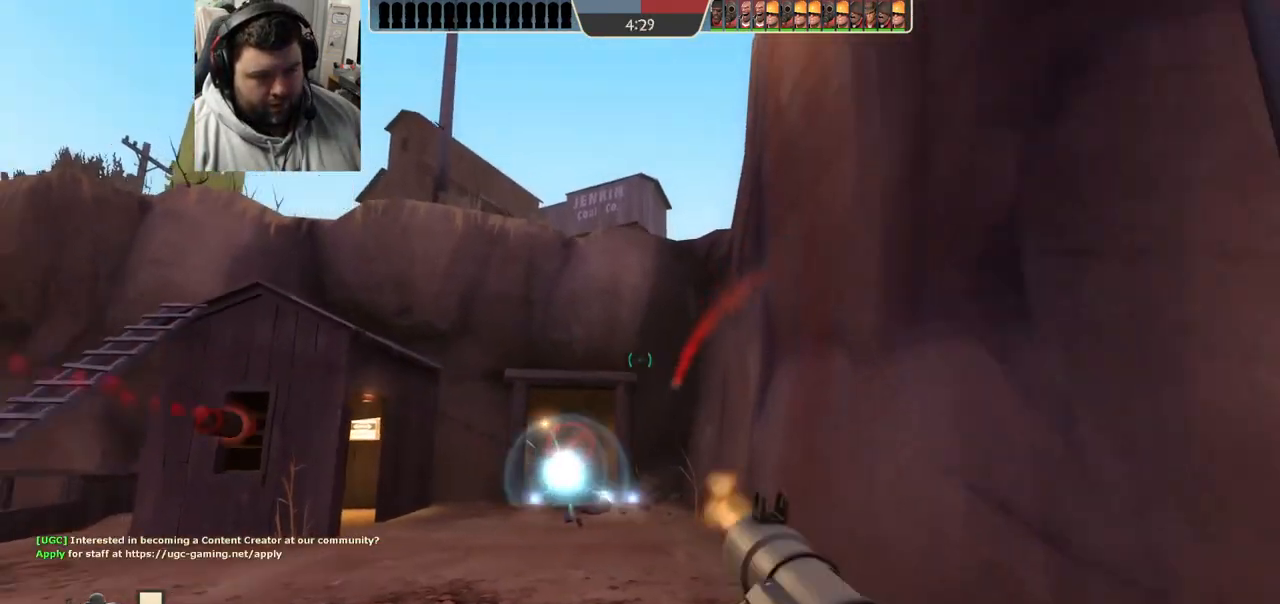
{"dt_ms": 500, "buttons": ["R1"], "left_stick": "down", "right_stick": "center", "events": [[83, "R1", "up"], [83, "R2", "up"], [317, "R1", "down"], [367, "R1", "up"], [450, "R1", "down"]]}
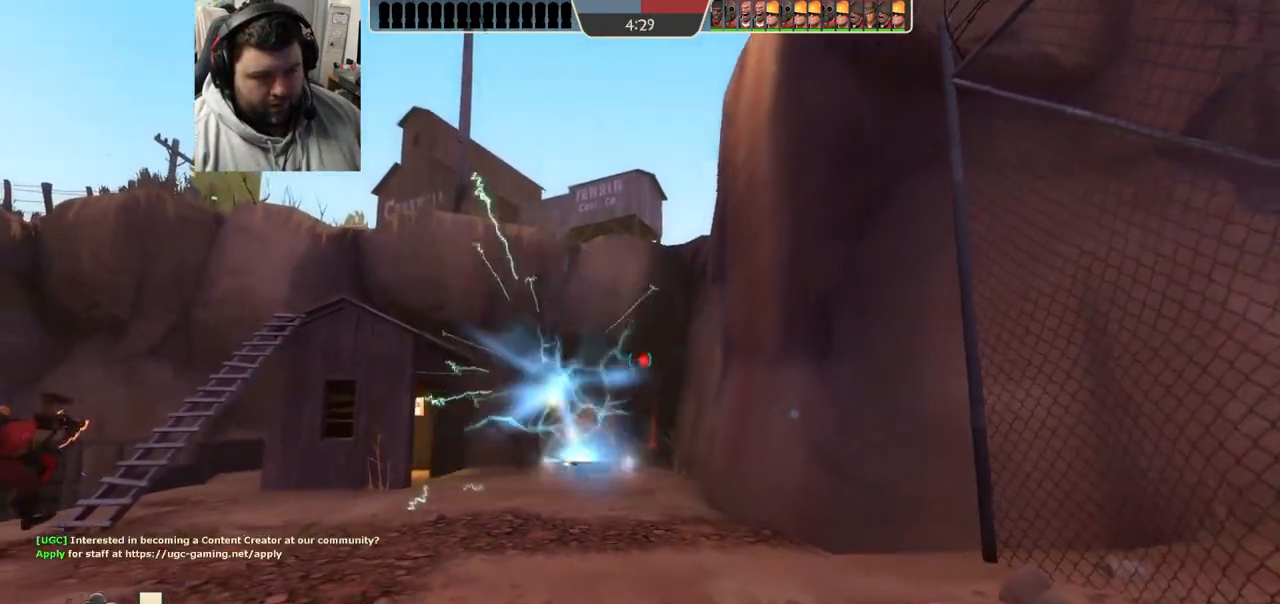
{"dt_ms": 500, "buttons": [], "left_stick": "down-left", "right_stick": "center", "events": [[33, "R1", "up"], [167, "left_stick", "down-left"], [367, "SQUARE", "down"], [433, "SQUARE", "up"]]}
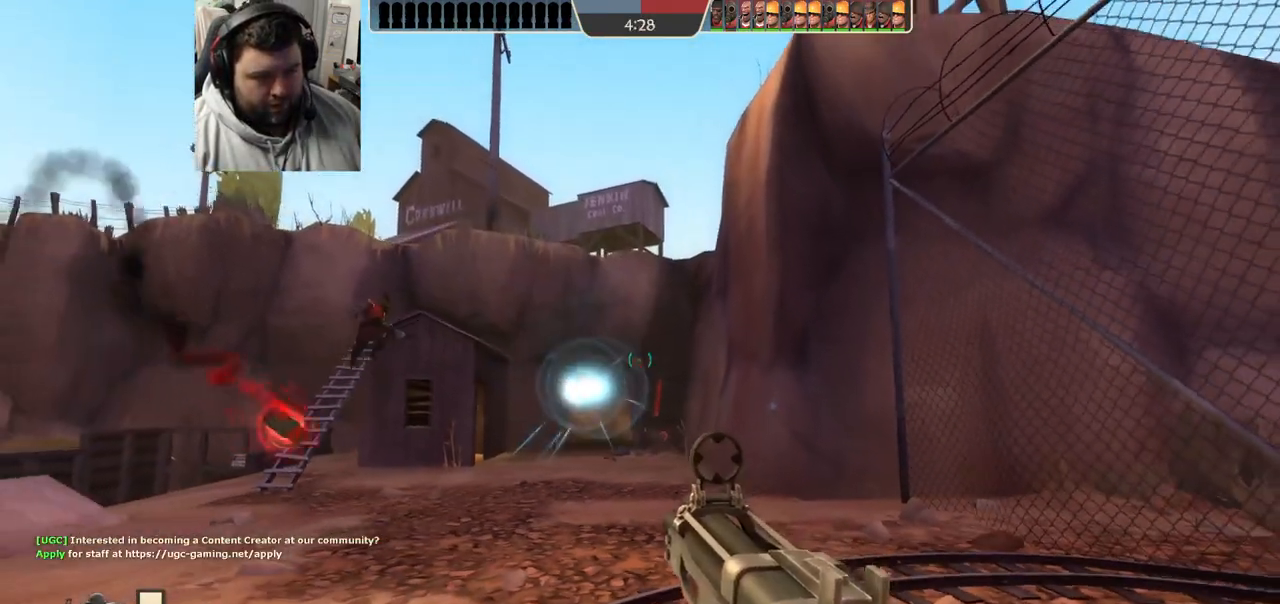
{"dt_ms": 500, "buttons": [], "left_stick": "up", "right_stick": "center", "events": [[17, "SQUARE", "down"], [83, "SQUARE", "up"], [183, "left_stick", "up-left"], [400, "left_stick", "up"]]}
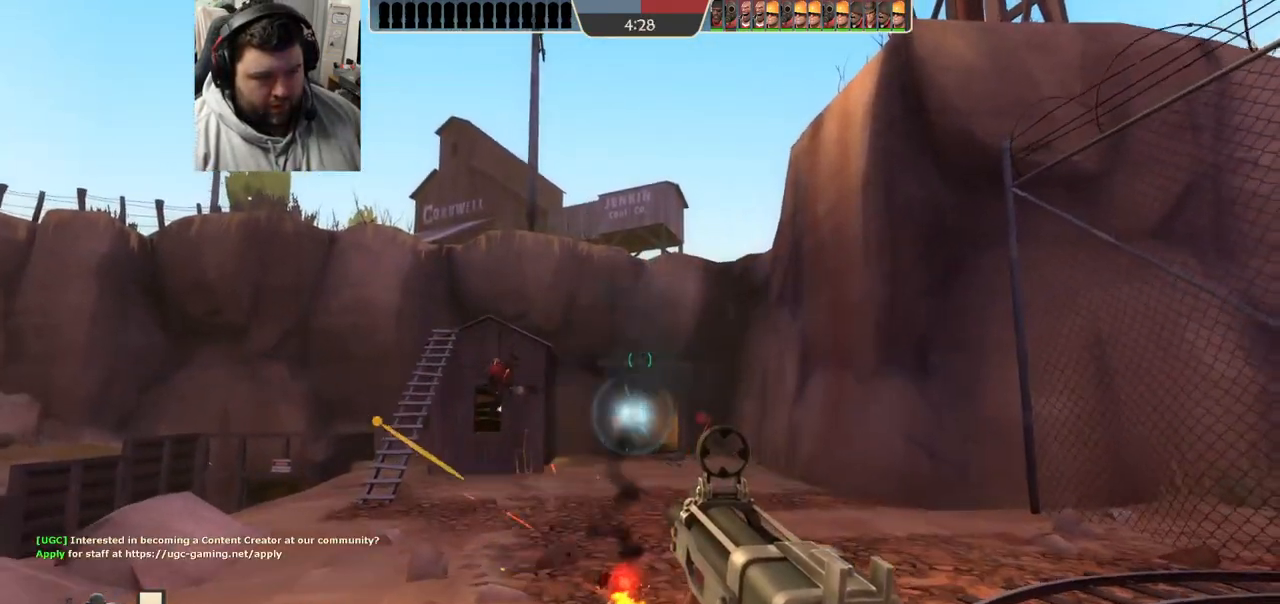
{"dt_ms": 500, "buttons": [], "left_stick": "up-right", "right_stick": "center", "events": [[283, "left_stick", "up-right"]]}
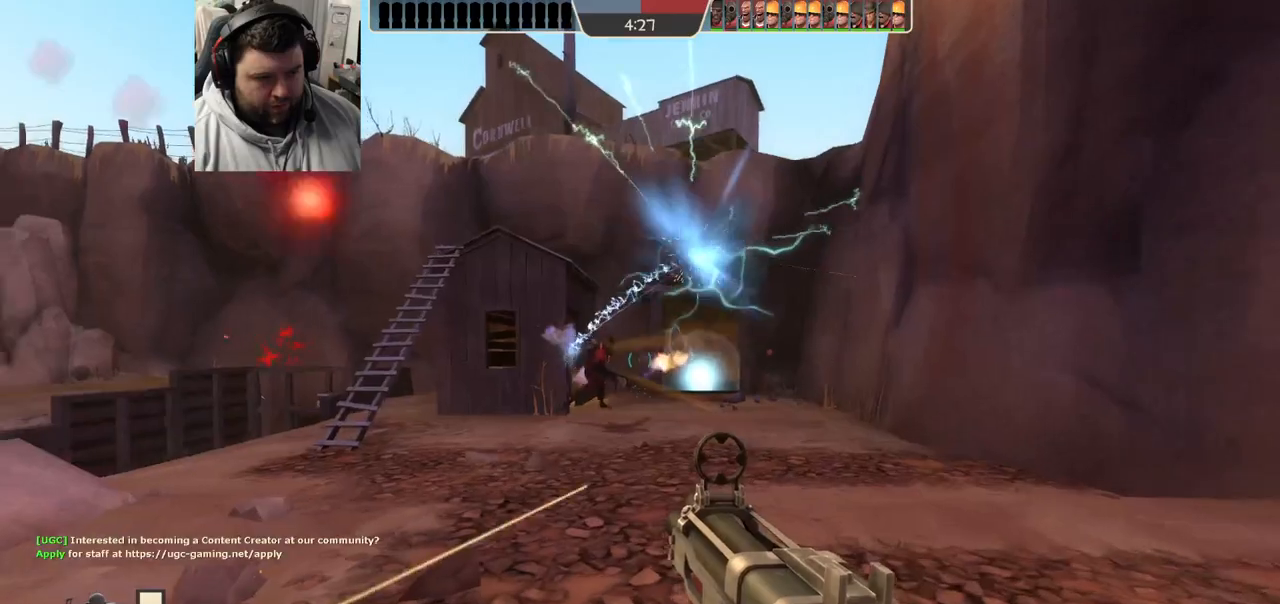
{"dt_ms": 500, "buttons": ["R2"], "left_stick": "down-right", "right_stick": "center", "events": [[317, "R2", "down"], [367, "R1", "down"], [417, "left_stick", "down-right"], [467, "R1", "up"]]}
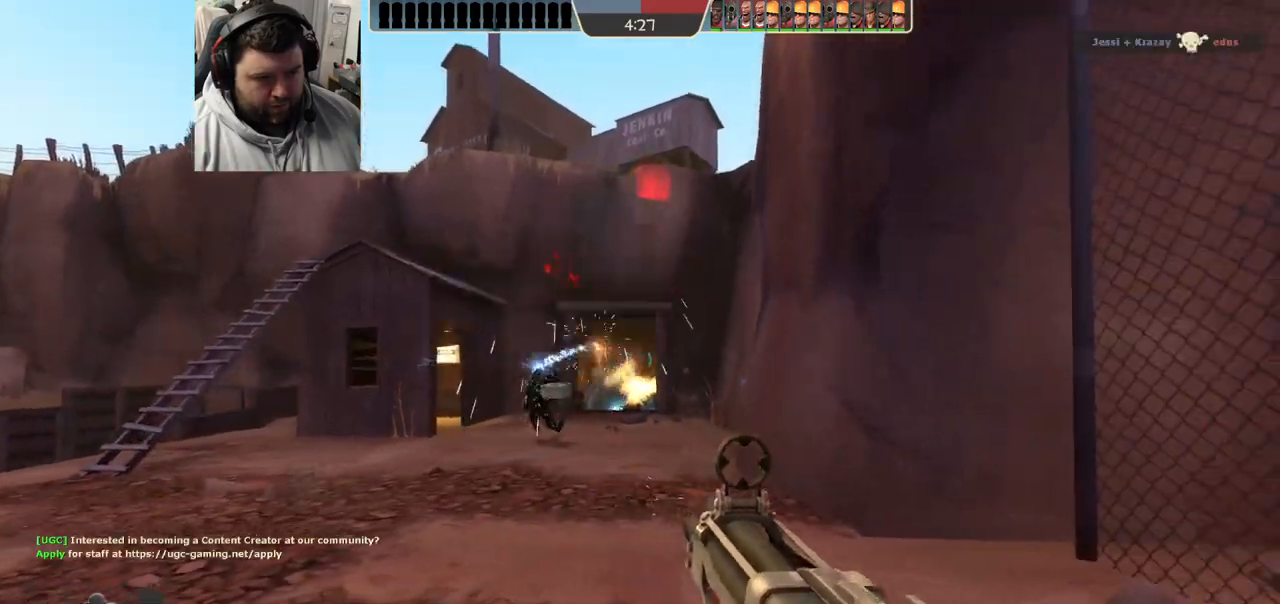
{"dt_ms": 500, "buttons": ["R1", "R2"], "left_stick": "down-left", "right_stick": "center", "events": [[33, "left_stick", "up"], [133, "left_stick", "up-left"], [200, "R1", "down"], [417, "left_stick", "down-left"]]}
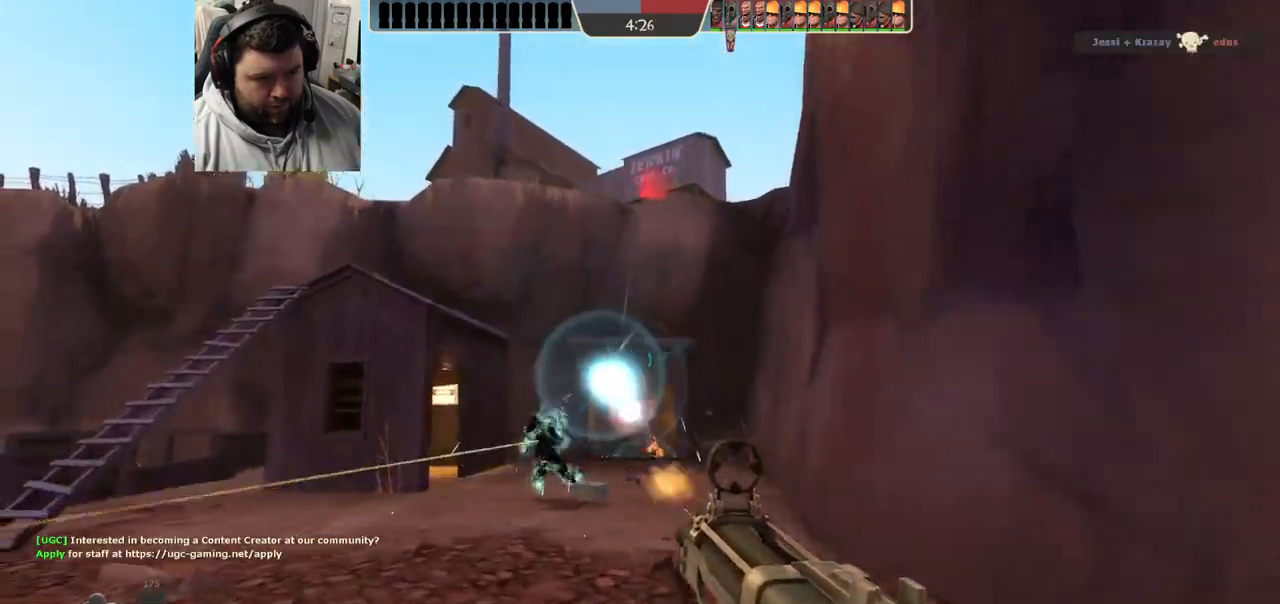
{"dt_ms": 500, "buttons": ["R2"], "left_stick": "left", "right_stick": "center", "events": [[17, "left_stick", "down"], [233, "left_stick", "left"], [317, "R1", "up"]]}
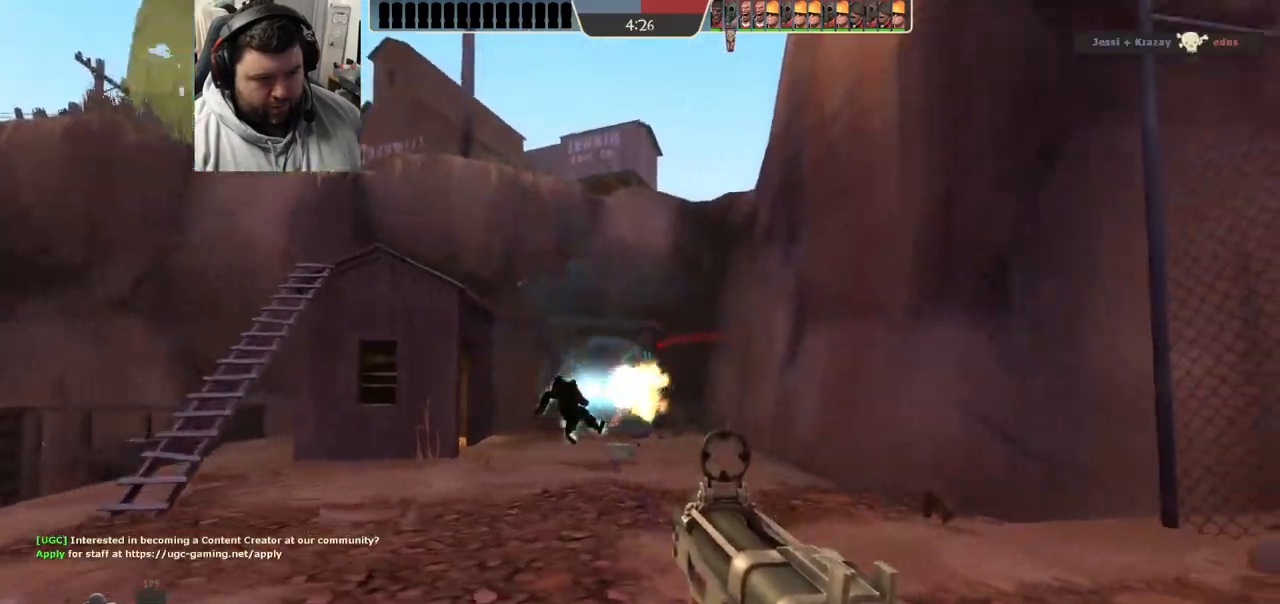
{"dt_ms": 500, "buttons": [], "left_stick": "left", "right_stick": "center", "events": [[167, "R1", "down"], [217, "R1", "up"], [217, "R2", "up"], [350, "SQUARE", "down"], [417, "SQUARE", "up"]]}
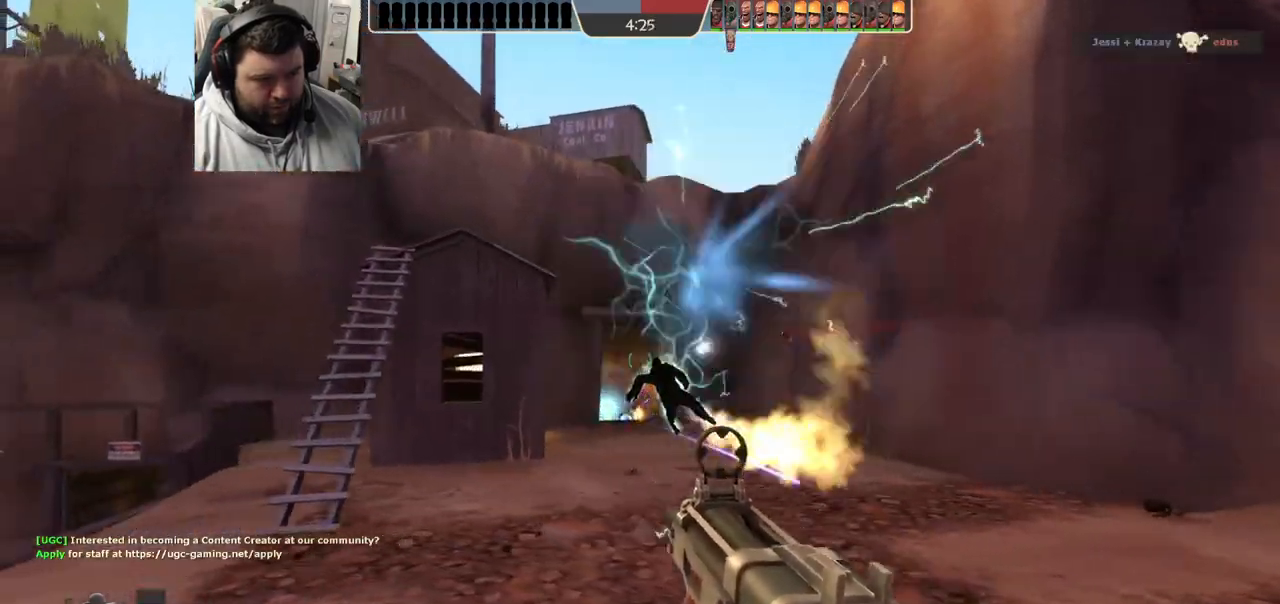
{"dt_ms": 500, "buttons": [], "left_stick": "up-left", "right_stick": "center", "events": [[17, "SQUARE", "down"], [67, "SQUARE", "up"], [150, "left_stick", "up-left"], [167, "SQUARE", "down"], [233, "SQUARE", "up"], [300, "SQUARE", "down"], [400, "SQUARE", "up"]]}
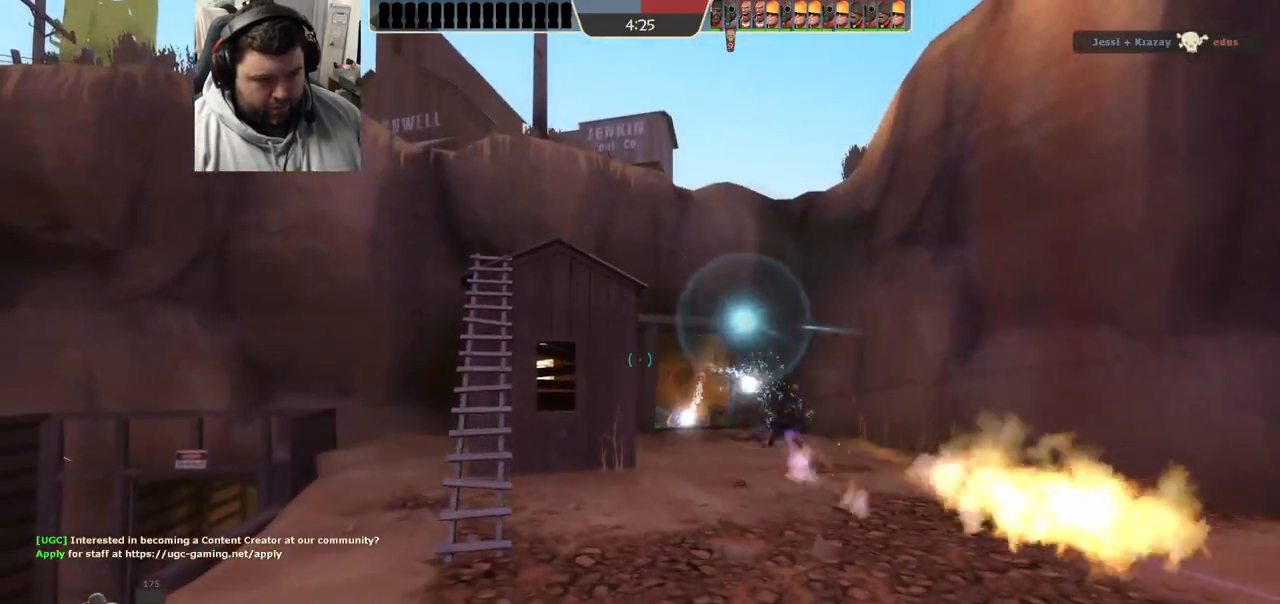
{"dt_ms": 500, "buttons": [], "left_stick": "up-left", "right_stick": "center", "events": []}
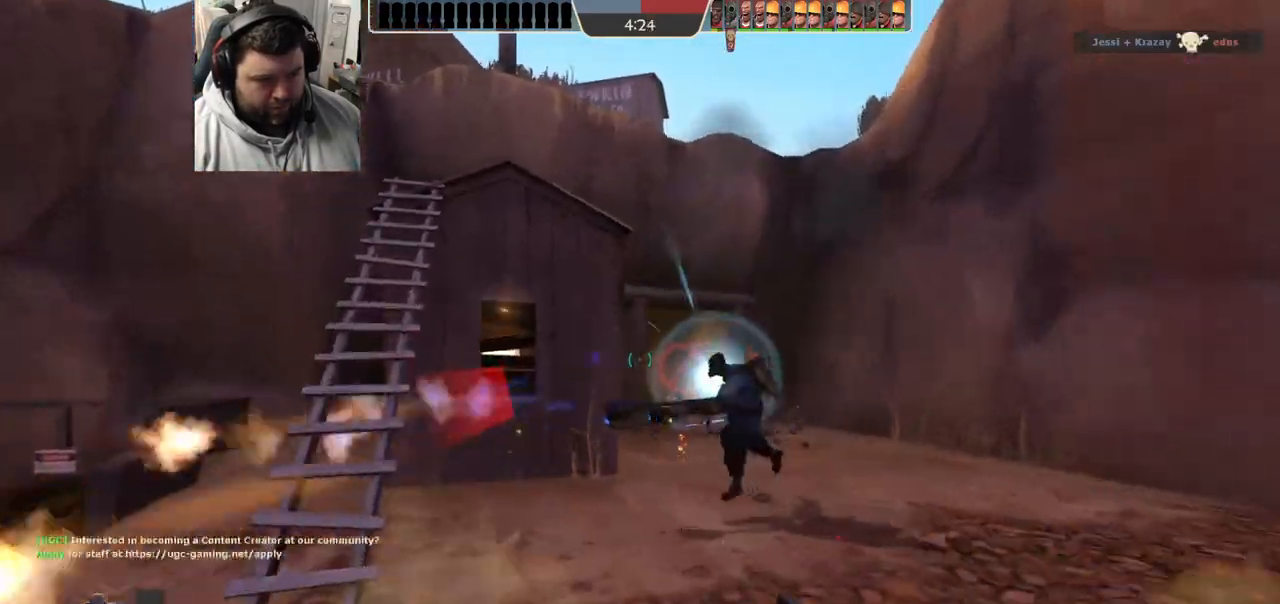
{"dt_ms": 500, "buttons": [], "left_stick": "down-right", "right_stick": "up", "events": [[83, "left_stick", "down-left"], [100, "right_stick", "up-right"], [200, "R1", "down"], [200, "R2", "down"], [200, "left_stick", "down-right"], [200, "right_stick", "up"], [333, "R1", "up"], [350, "R2", "up"]]}
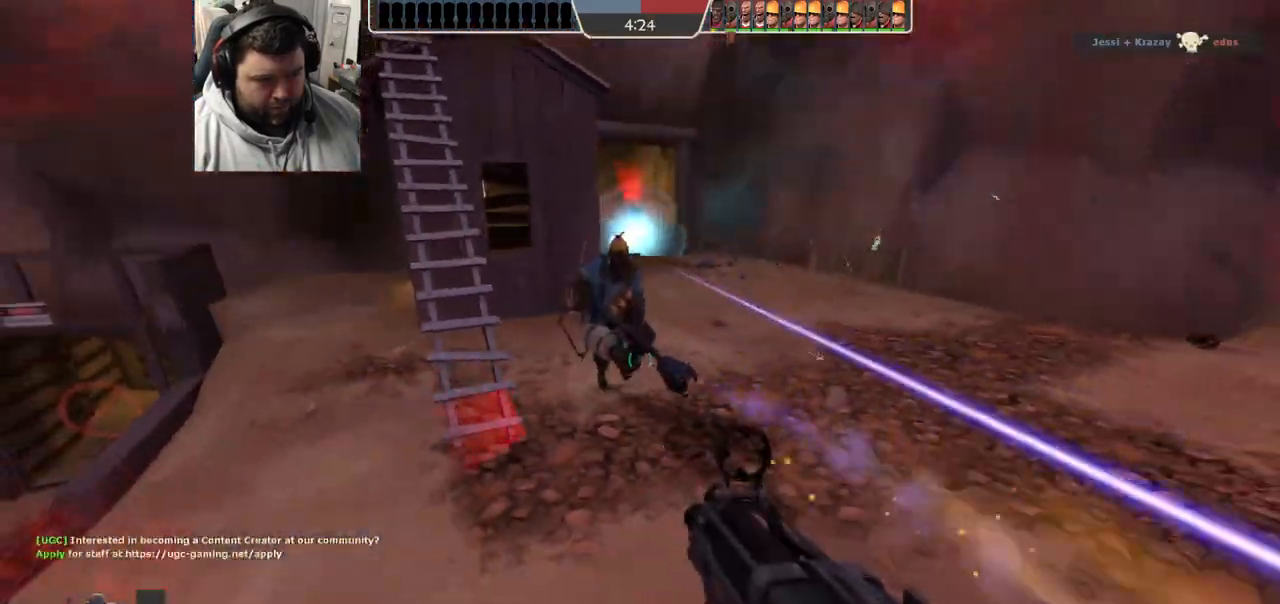
{"dt_ms": 500, "buttons": ["R1", "R2"], "left_stick": "down-right", "right_stick": "center", "events": [[100, "right_stick", "center"], [350, "R2", "down"], [367, "R1", "down"]]}
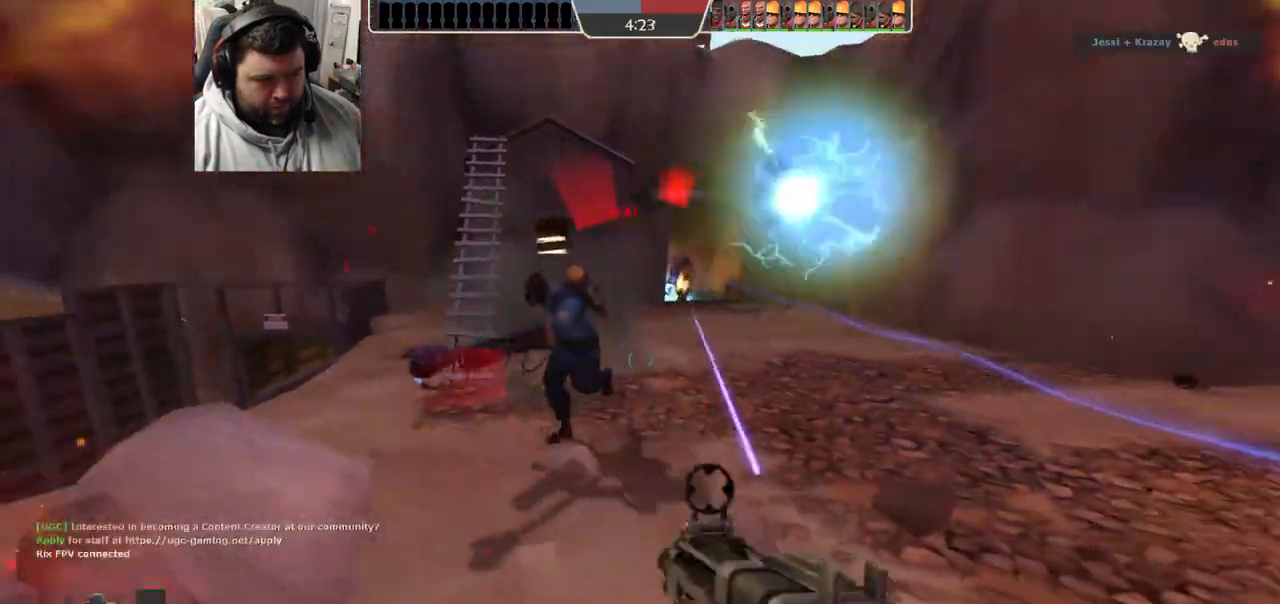
{"dt_ms": 500, "buttons": ["R1", "R2"], "left_stick": "down-left", "right_stick": "center", "events": [[33, "R1", "up"], [33, "R2", "up"], [200, "left_stick", "down-left"], [467, "R2", "down"], [483, "R1", "down"]]}
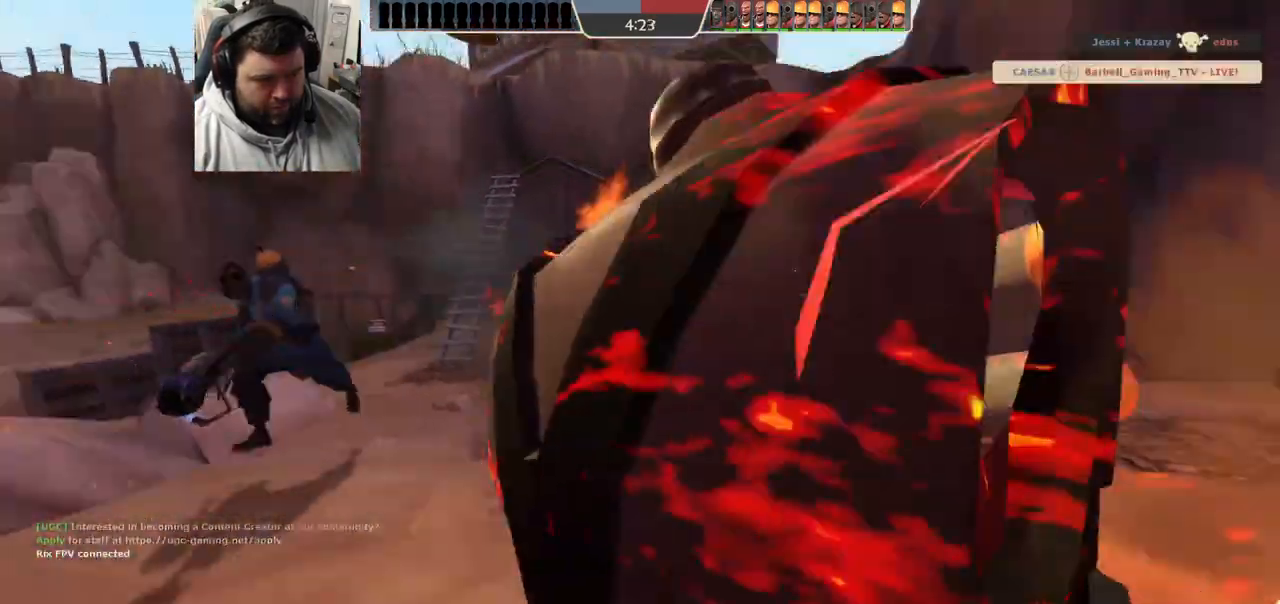
{"dt_ms": 500, "buttons": [], "left_stick": "center", "right_stick": "center", "events": [[183, "R1", "up"], [183, "R2", "up"], [267, "left_stick", "center"]]}
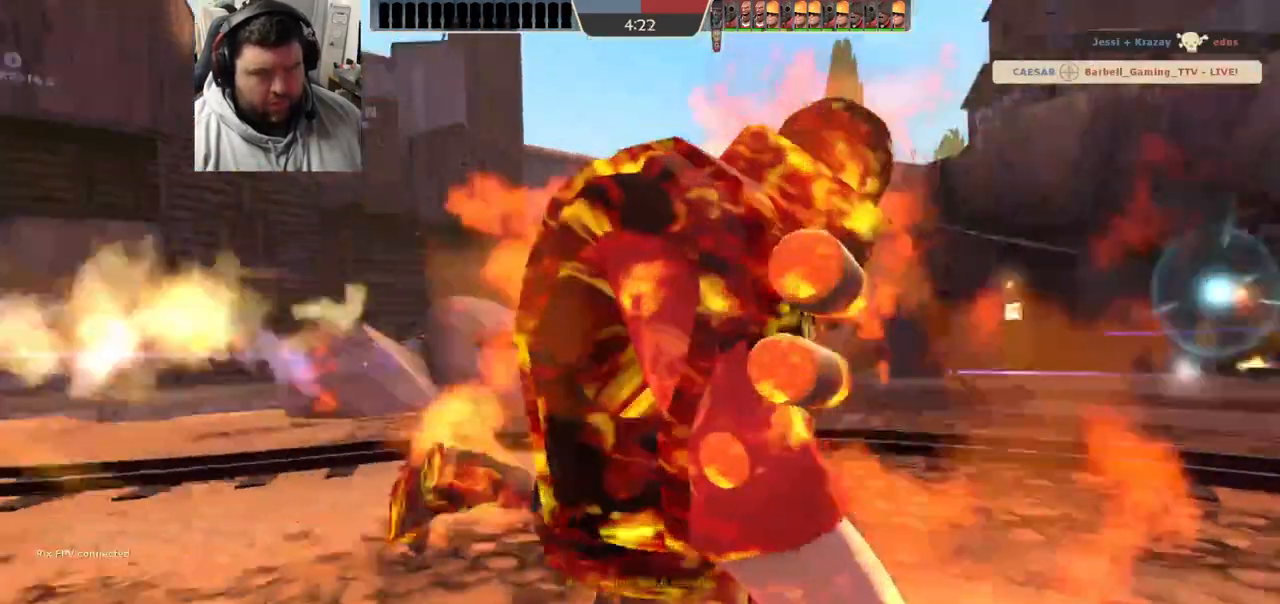
{"dt_ms": 500, "buttons": [], "left_stick": "center", "right_stick": "center", "events": []}
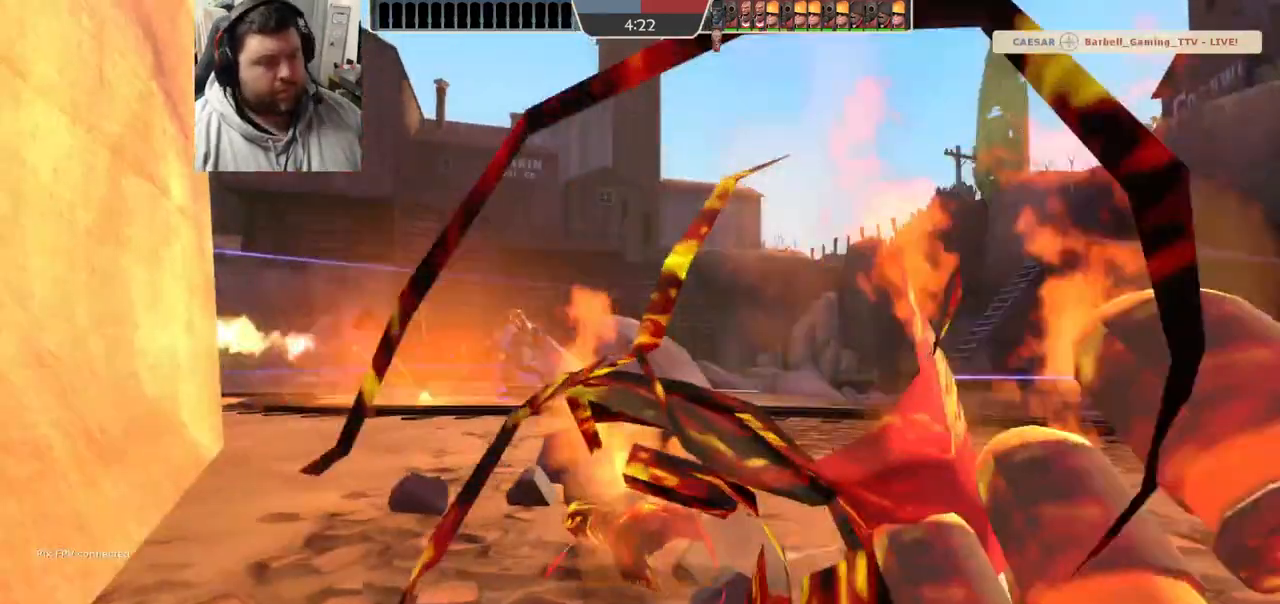
{"dt_ms": 500, "buttons": [], "left_stick": "center", "right_stick": "center", "events": []}
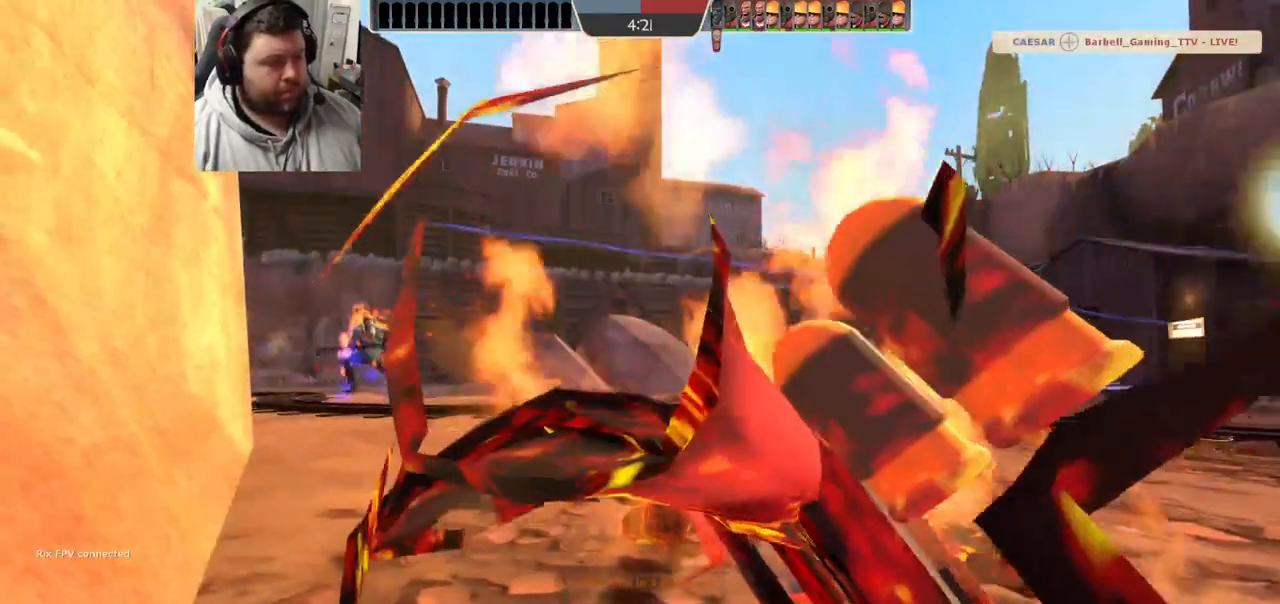
{"dt_ms": 500, "buttons": [], "left_stick": "center", "right_stick": "center", "events": []}
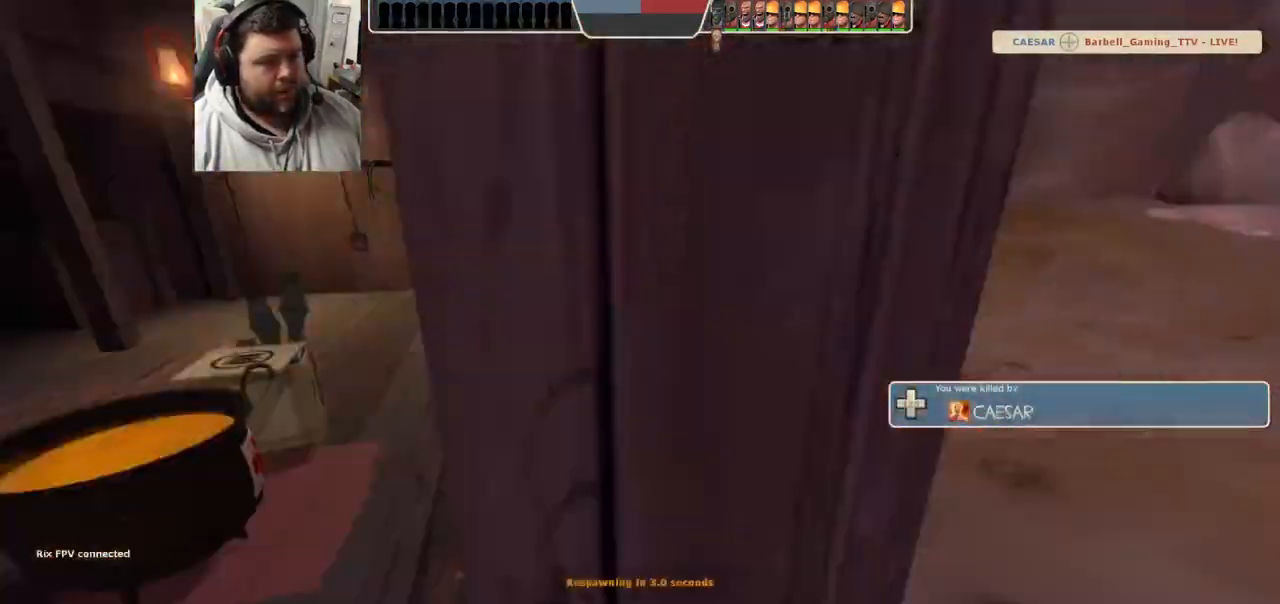
{"dt_ms": 500, "buttons": [], "left_stick": "center", "right_stick": "center", "events": []}
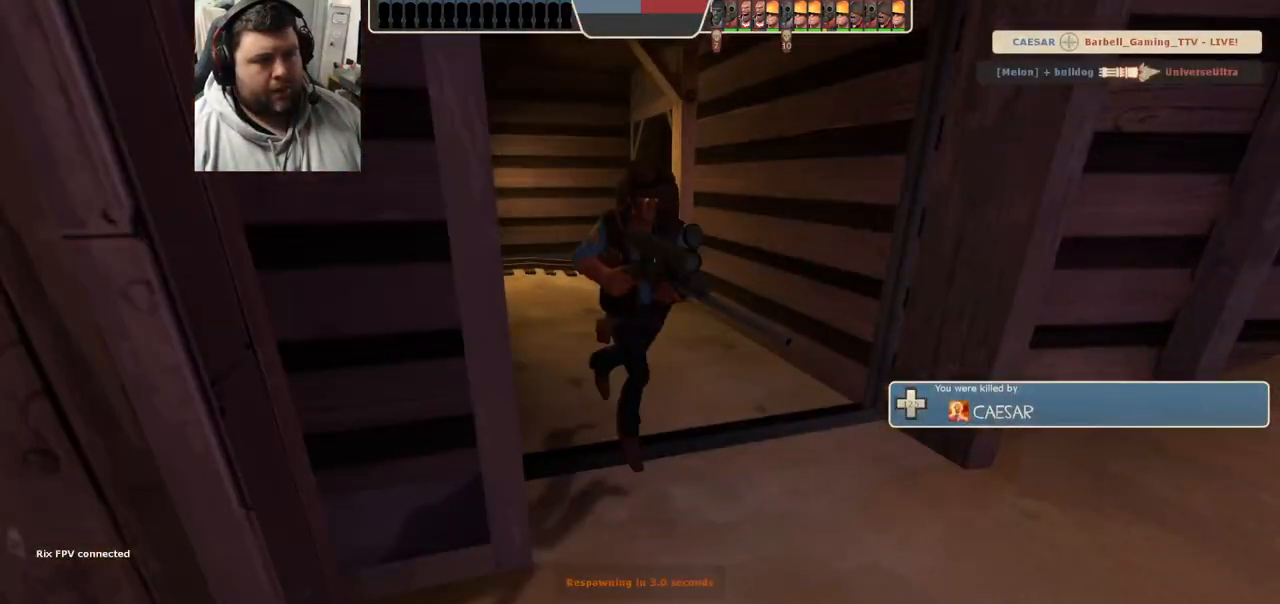
{"dt_ms": 500, "buttons": [], "left_stick": "up", "right_stick": "center", "events": [[350, "left_stick", "up"]]}
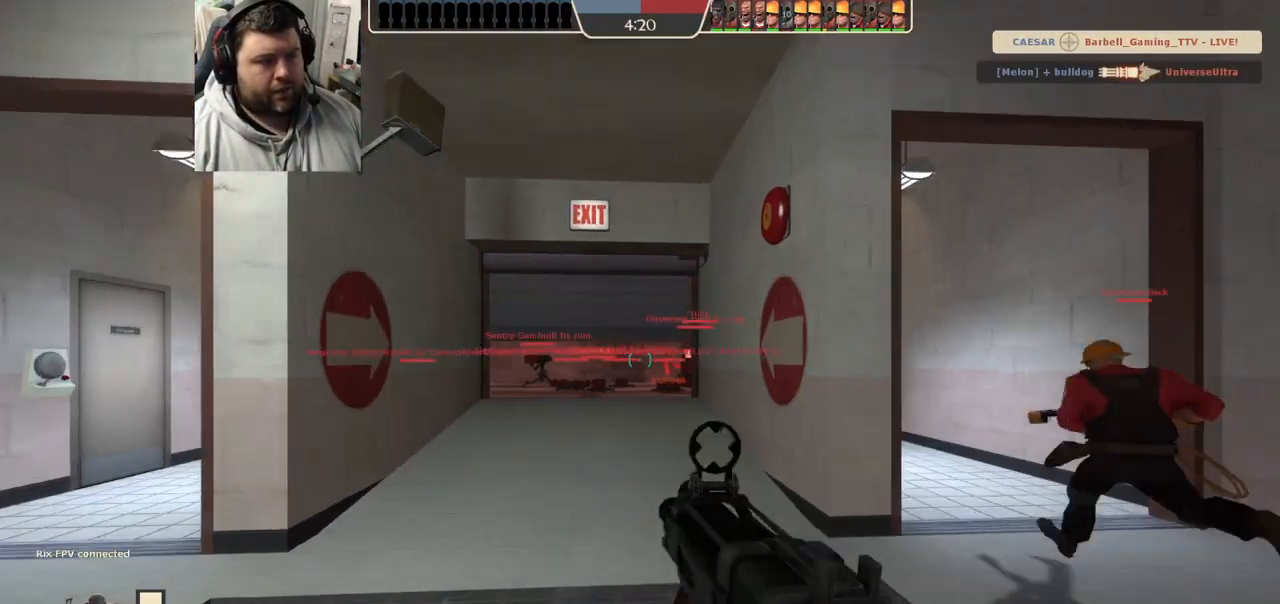
{"dt_ms": 500, "buttons": [], "left_stick": "up", "right_stick": "center", "events": []}
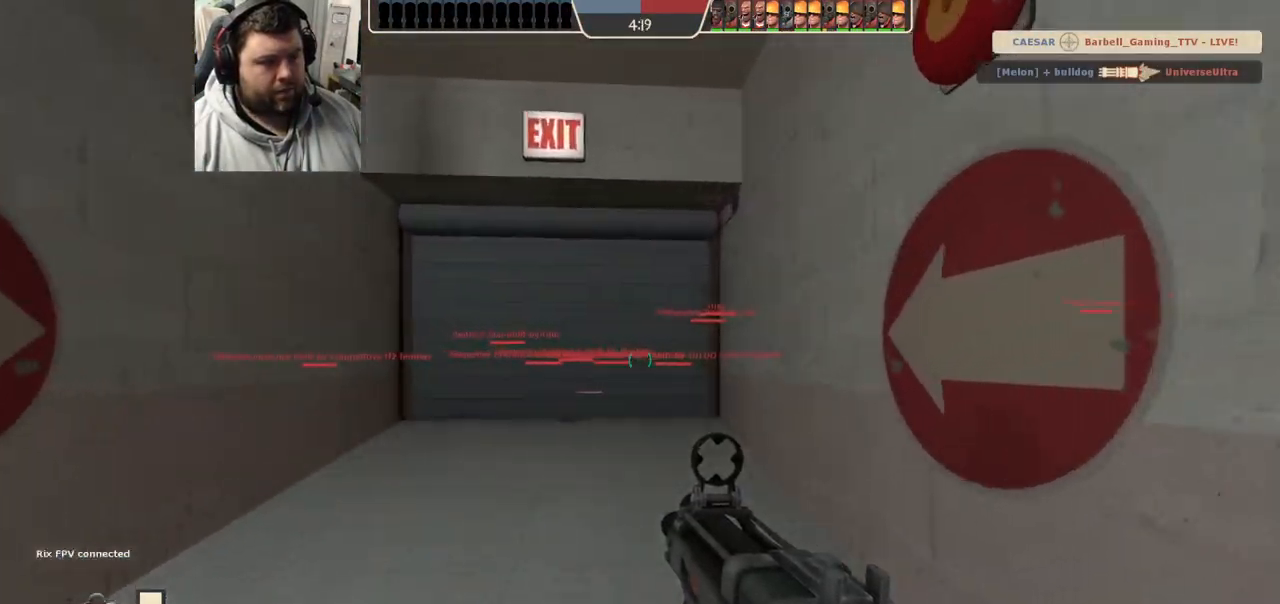
{"dt_ms": 500, "buttons": [], "left_stick": "up", "right_stick": "center", "events": [[333, "right_stick", "up"], [417, "right_stick", "center"]]}
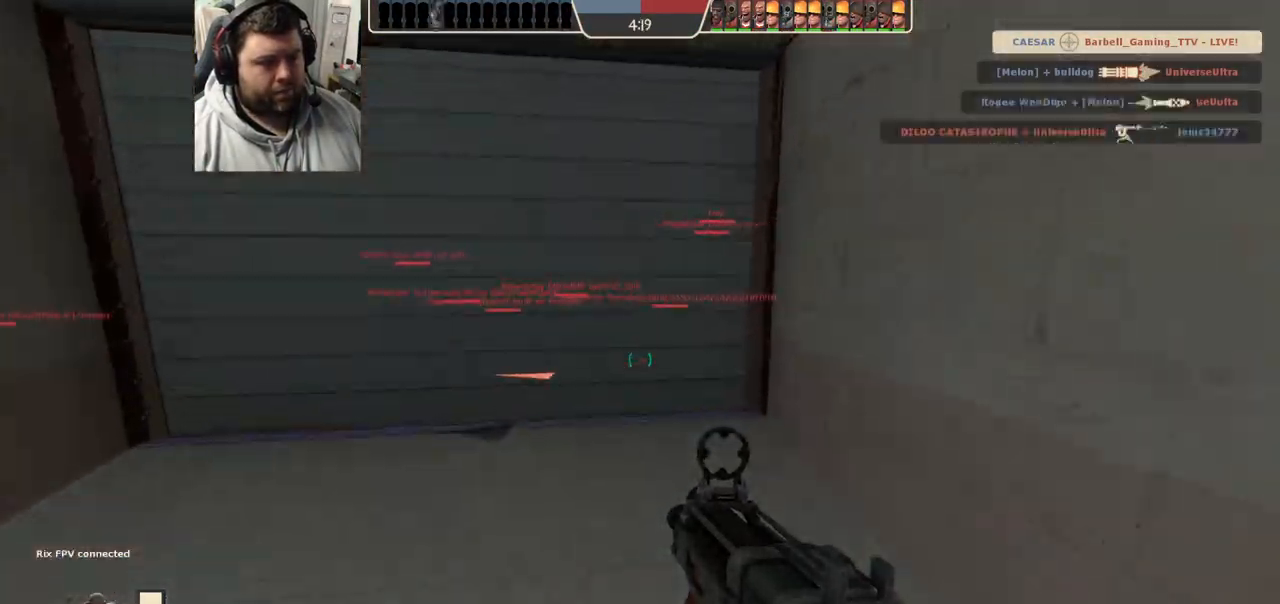
{"dt_ms": 500, "buttons": [], "left_stick": "center", "right_stick": "center", "events": [[483, "left_stick", "center"]]}